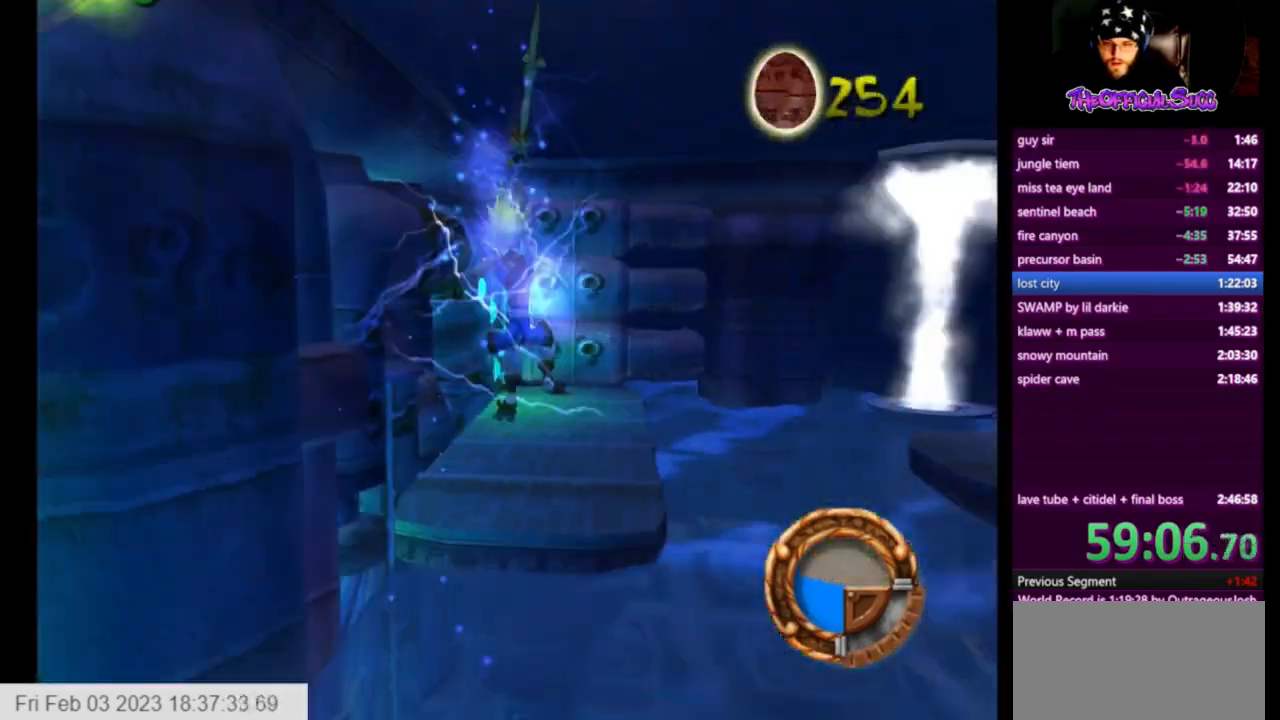
Gameplay with a controller (PlayStation layout); each line is a JSON object with the inputs held at the frame after it. "events" lists button and stick changes between this image and that frame as [ms after this image, input, new state], when the widget could be followed in between.
{"buttons": [], "left_stick": "up", "right_stick": "center", "events": [[41, "left_stick", "up"], [167, "CIRCLE", "up"]]}
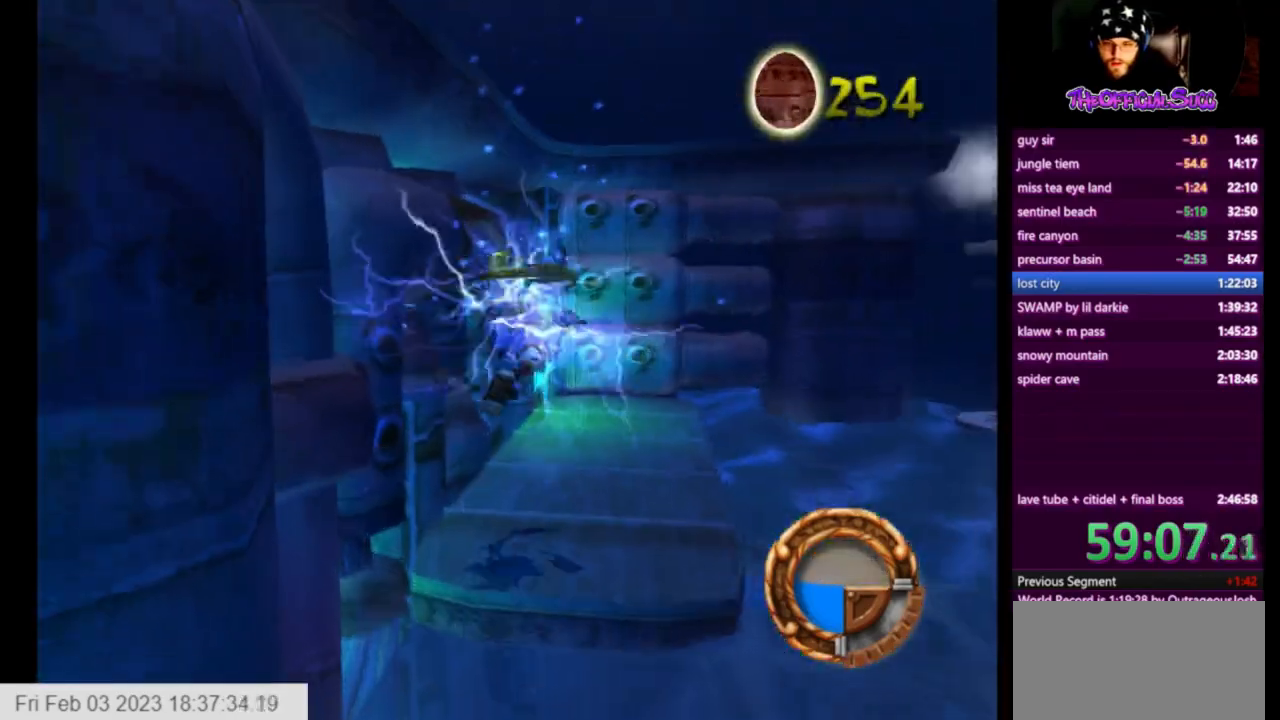
{"buttons": ["CROSS"], "left_stick": "center", "right_stick": "center"}
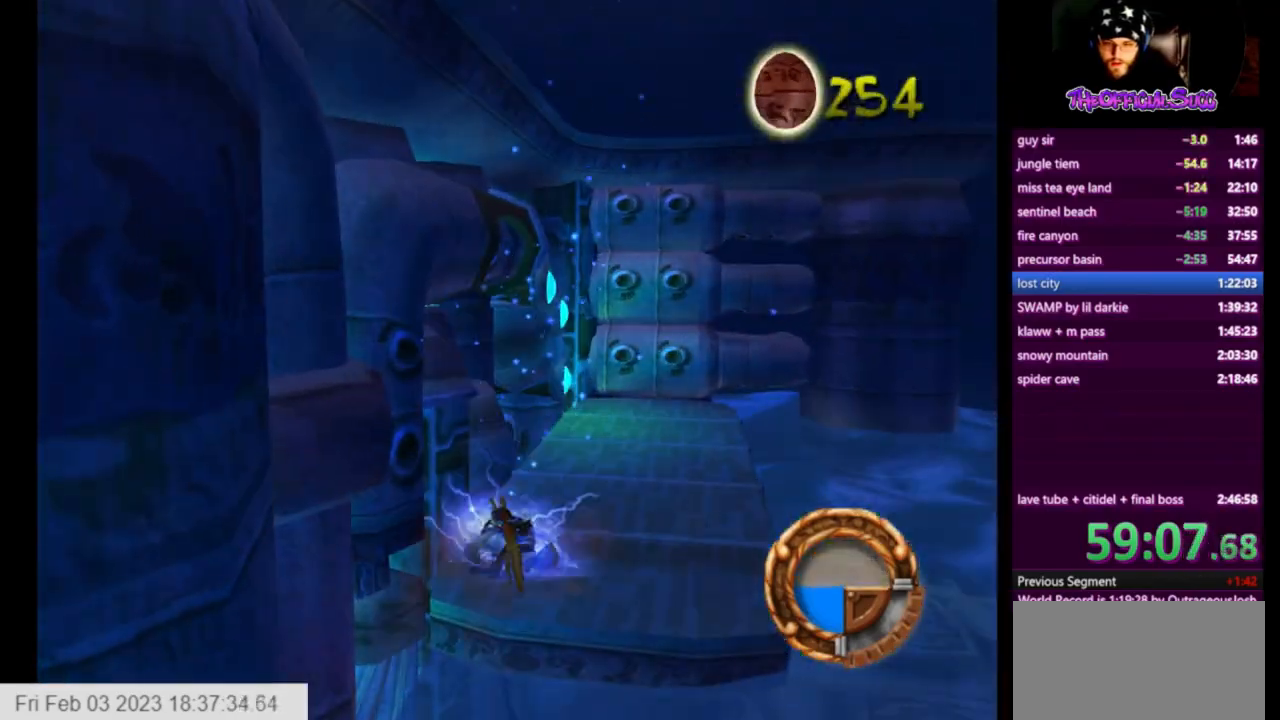
{"buttons": ["CIRCLE"], "left_stick": "left", "right_stick": "center", "events": [[417, "CROSS", "up"], [459, "CIRCLE", "down"], [459, "left_stick", "left"]]}
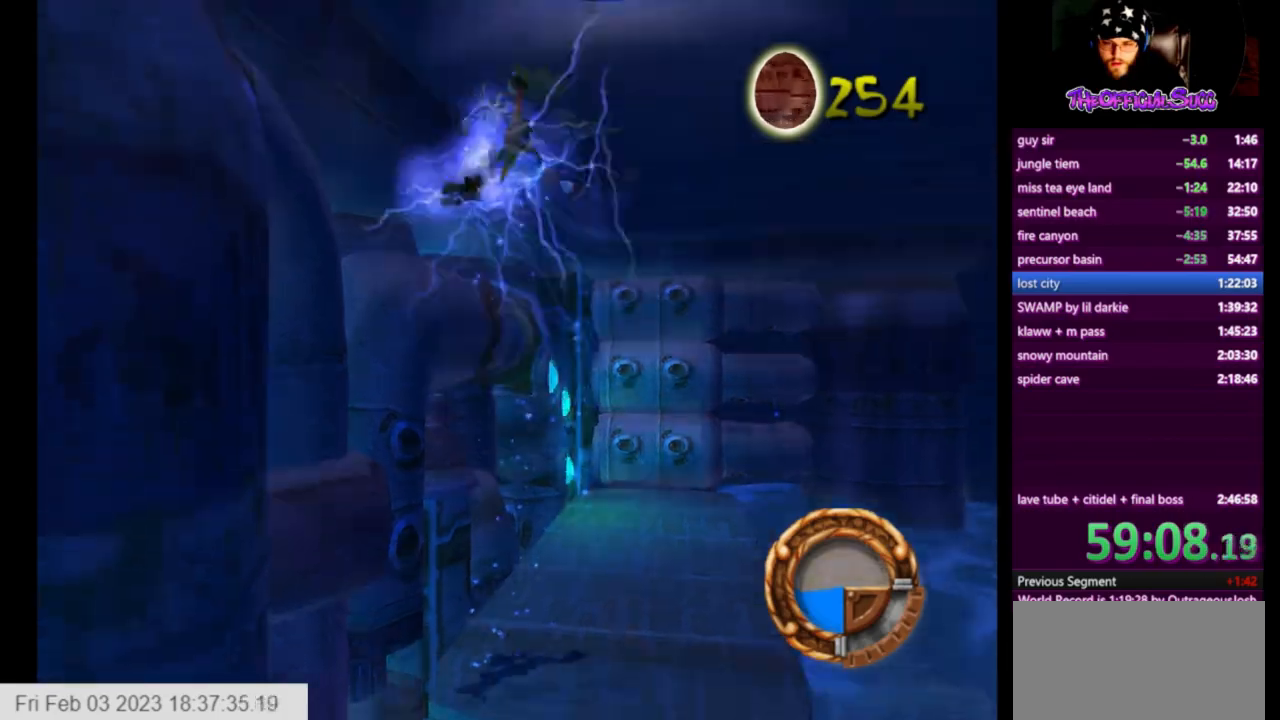
{"buttons": [], "left_stick": "left", "right_stick": "right", "events": [[292, "CIRCLE", "up"], [501, "right_stick", "right"]]}
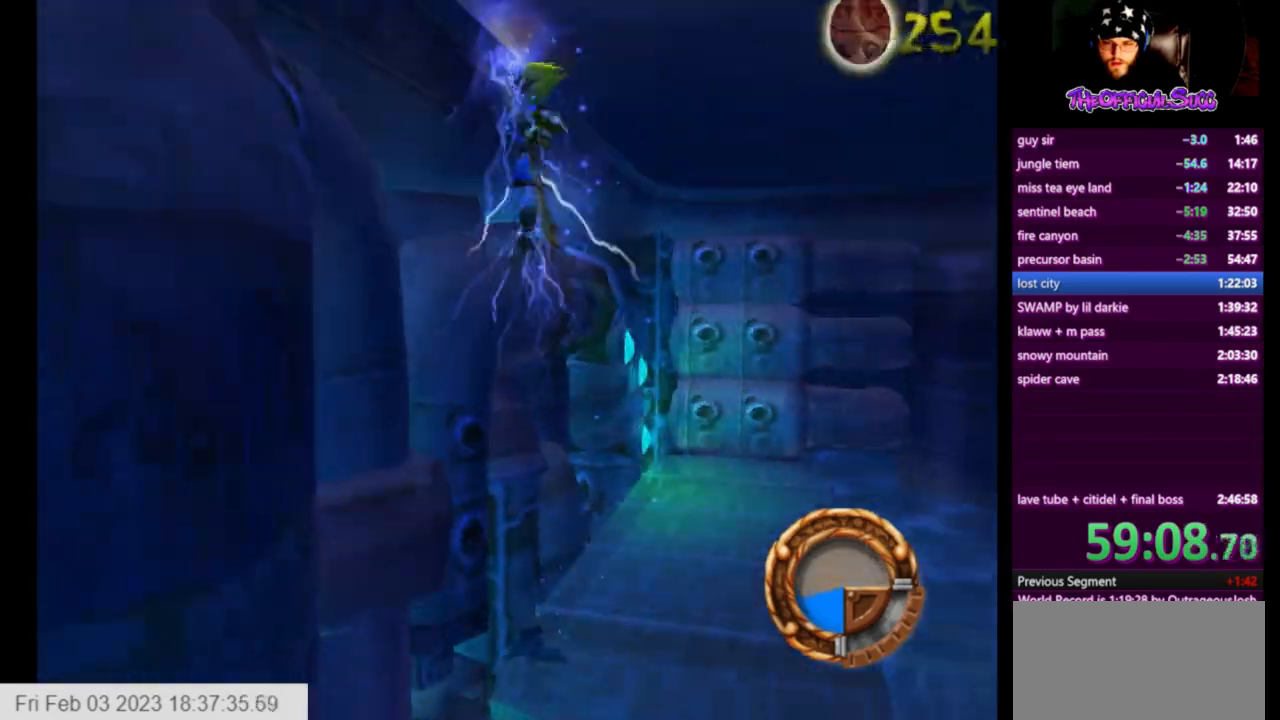
{"buttons": [], "left_stick": "up-right", "right_stick": "right", "events": [[41, "CROSS", "down"], [83, "left_stick", "center"], [375, "left_stick", "up-right"], [459, "CROSS", "up"]]}
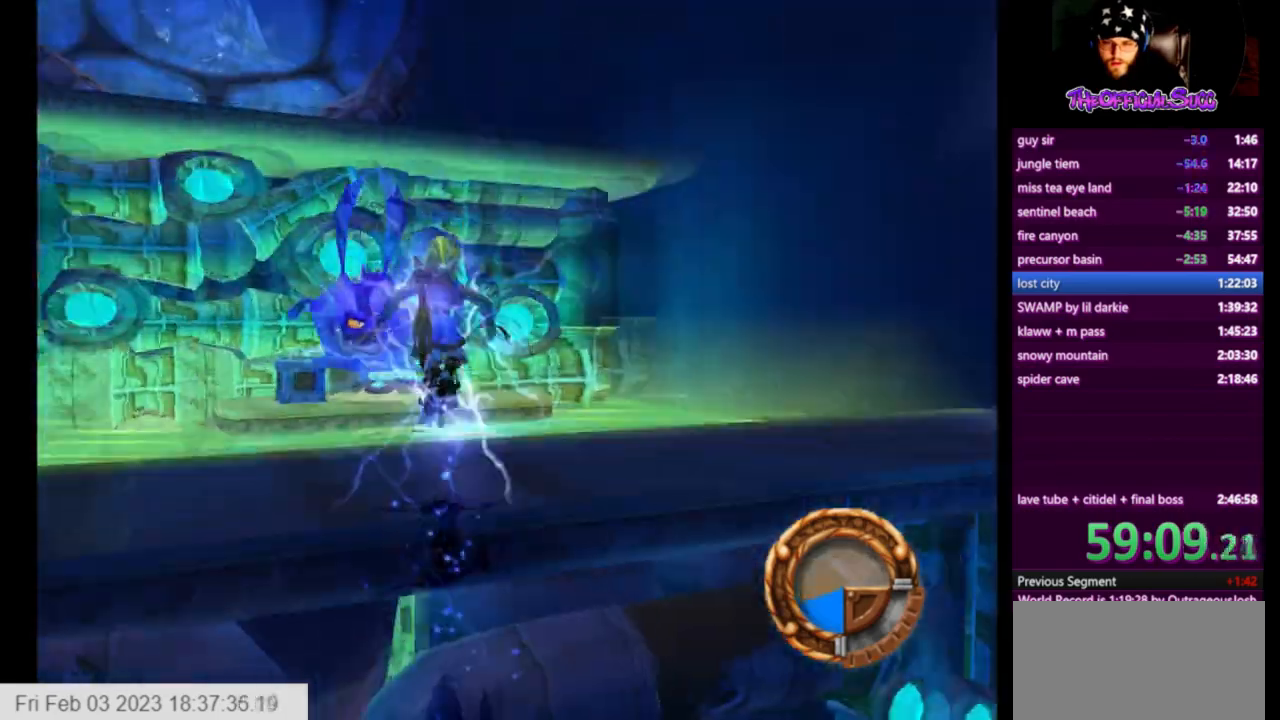
{"buttons": [], "left_stick": "up-right", "right_stick": "right", "events": []}
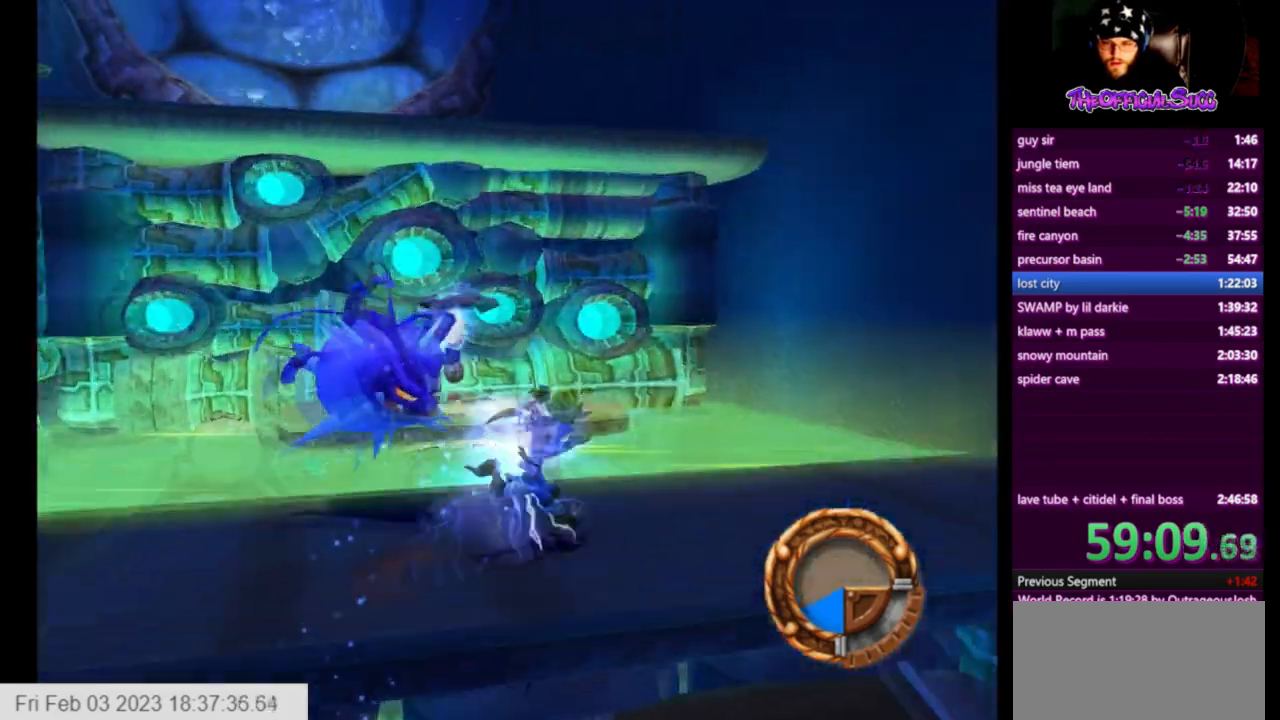
{"buttons": ["CROSS"], "left_stick": "up", "right_stick": "center", "events": [[125, "left_stick", "up"], [167, "SQUARE", "down"], [167, "right_stick", "center"], [250, "CROSS", "down"], [417, "SQUARE", "up"]]}
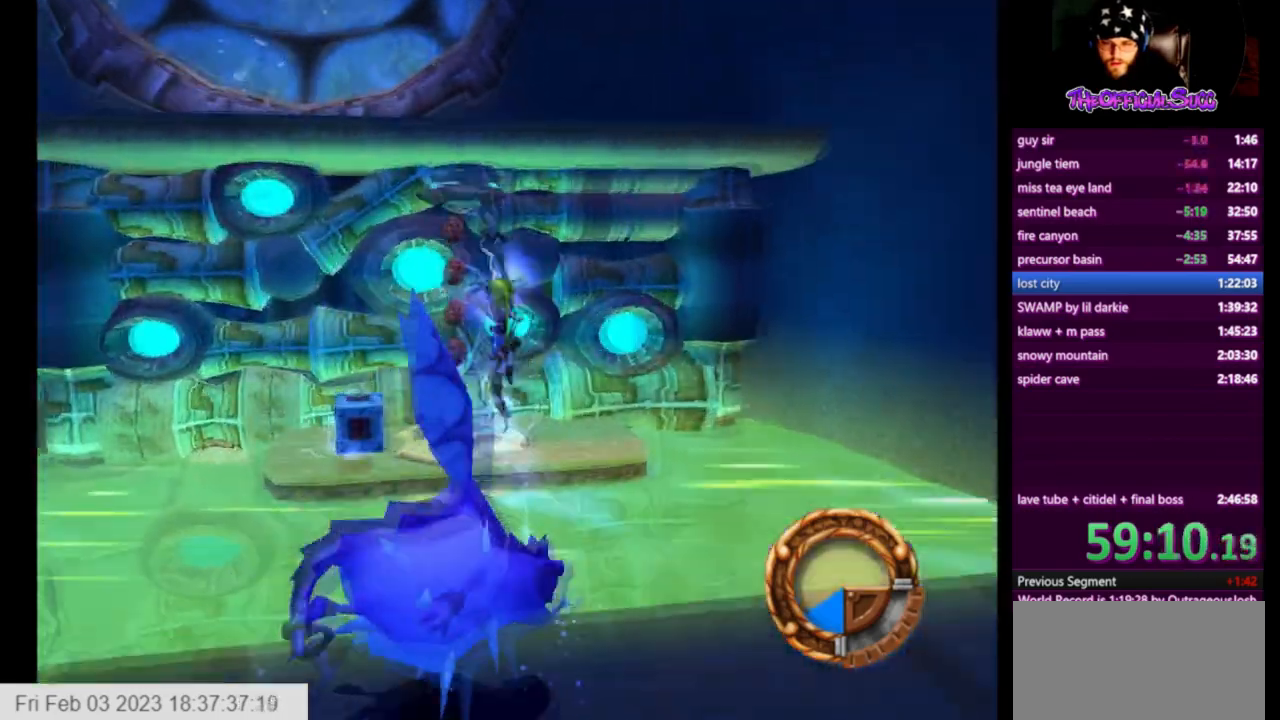
{"buttons": ["CIRCLE"], "left_stick": "up", "right_stick": "center", "events": [[125, "CROSS", "up"], [376, "CIRCLE", "down"]]}
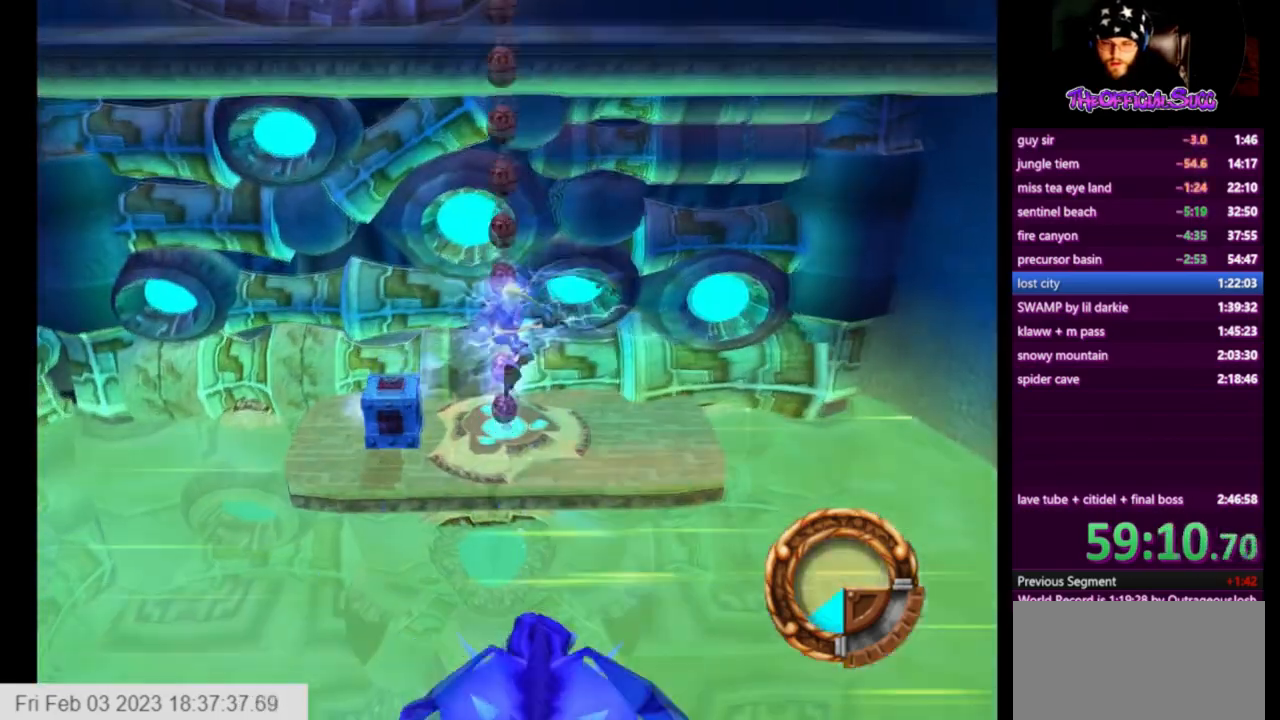
{"buttons": [], "left_stick": "up", "right_stick": "center", "events": [[208, "CIRCLE", "up"]]}
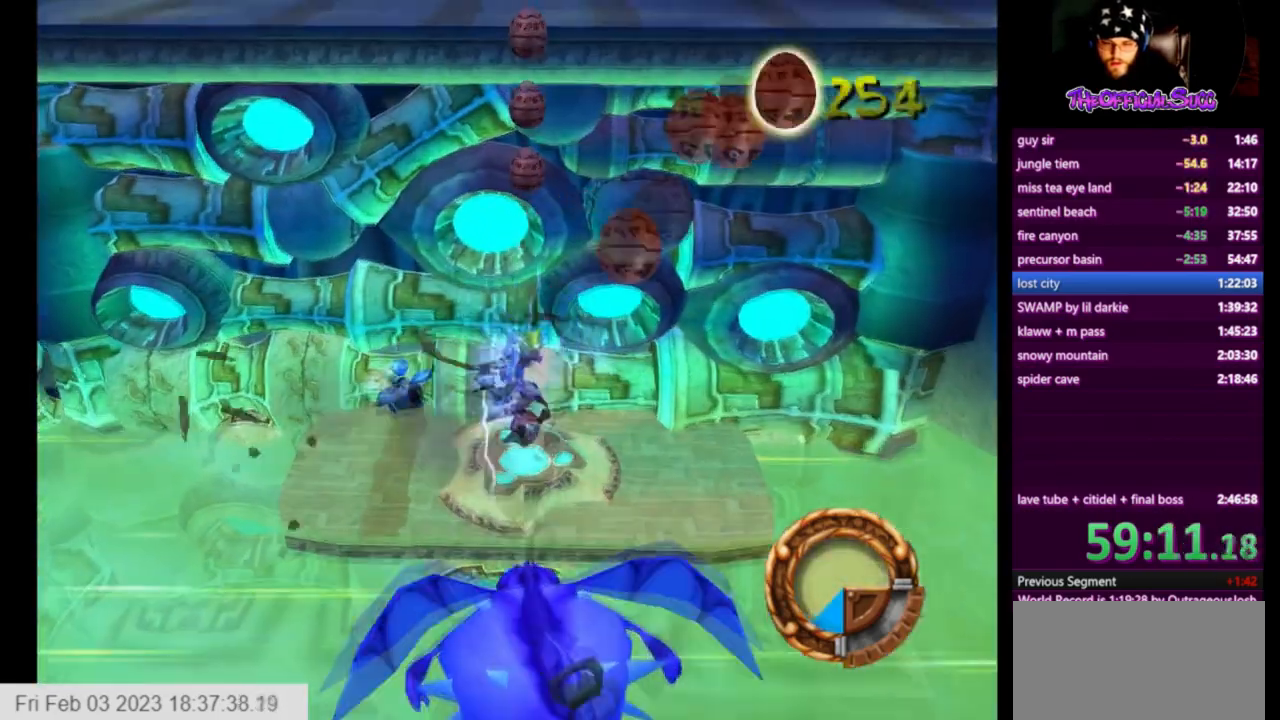
{"buttons": ["CROSS"], "left_stick": "center", "right_stick": "center", "events": [[209, "left_stick", "center"], [251, "L1", "down"], [251, "L2", "down"], [292, "CROSS", "down"], [501, "L1", "up"], [501, "L2", "up"]]}